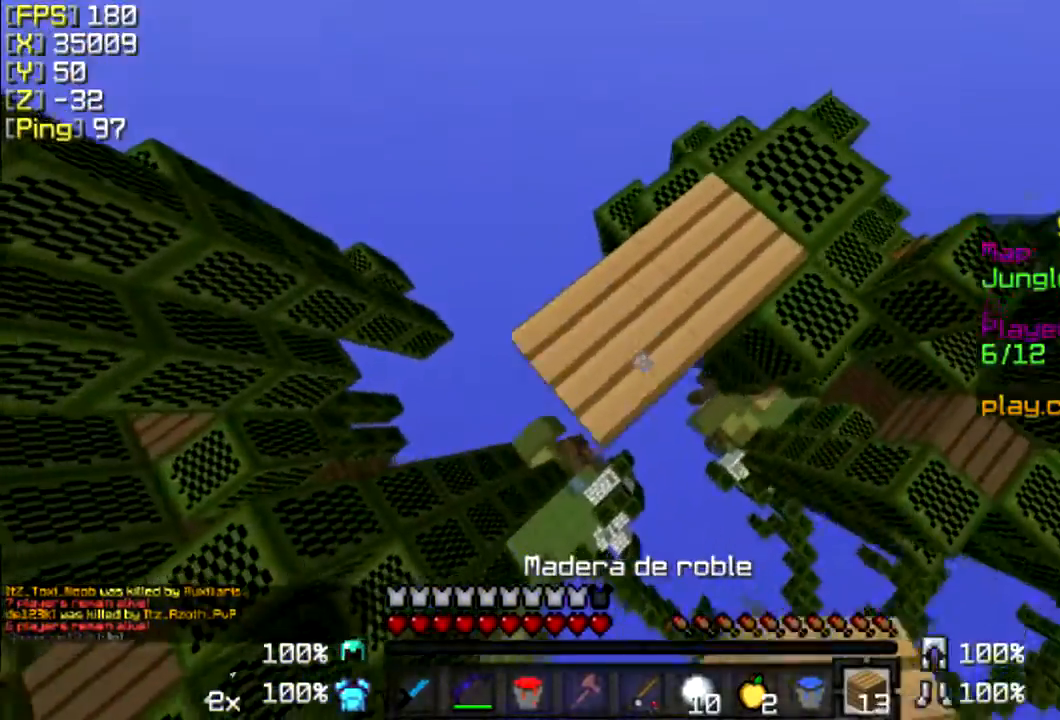
Gameplay with keyboard and mouse; each line is a JSON object with the keys and mouse buttons held at the frame after it. "events" lists presses ("down") and releases ("up") of "a", "d", "s", "w", "mouse_left" and "mouse_right" between this image and that frame as [ms after this image, input, new state], when the widget could be followed in between. "mouse_left", "mouse_right" = the "left", "right" buttons of the "mouse" list. No other keys are recorded. Fast repeated clicks can show as one long hold. Mouse movement is not recorded.
{"keys": ["a", "s"], "mouse": ["right"], "events": [[33, "mouse_right", "up"], [400, "mouse_right", "down"]]}
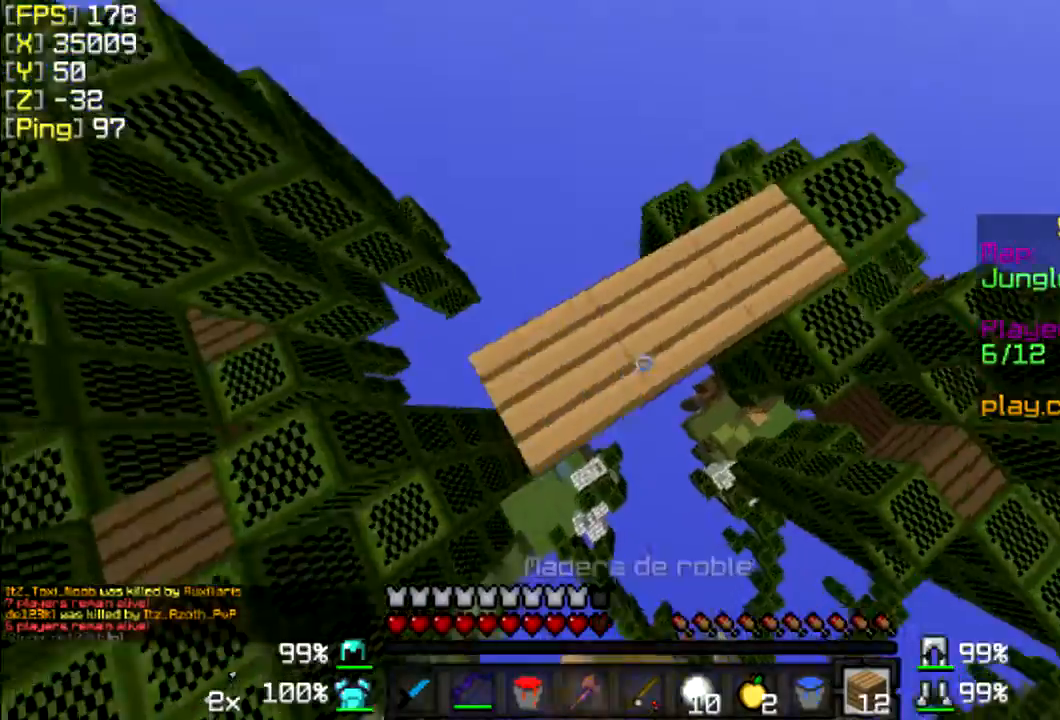
{"keys": ["d"], "mouse": [], "events": [[100, "a", "up"], [100, "d", "down"], [100, "mouse_right", "up"], [333, "s", "up"]]}
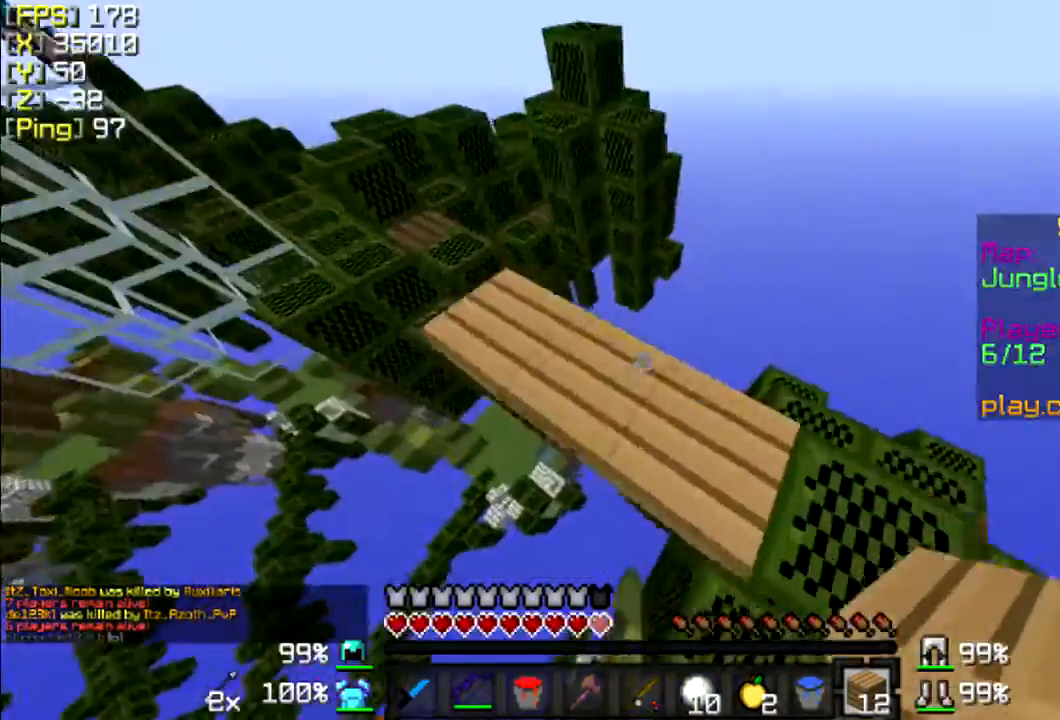
{"keys": ["a", "s"], "mouse": [], "events": [[100, "a", "down"], [133, "a", "up"], [333, "a", "down"], [333, "d", "up"], [333, "s", "down"]]}
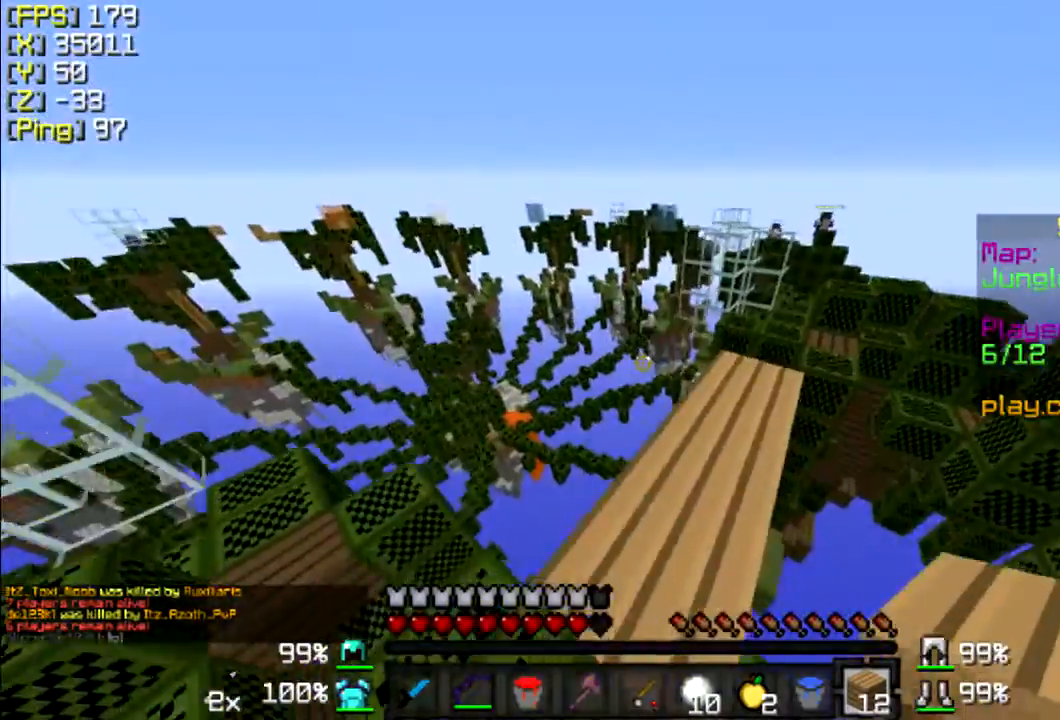
{"keys": ["a"], "mouse": [], "events": [[33, "s", "up"], [400, "s", "down"], [500, "s", "up"]]}
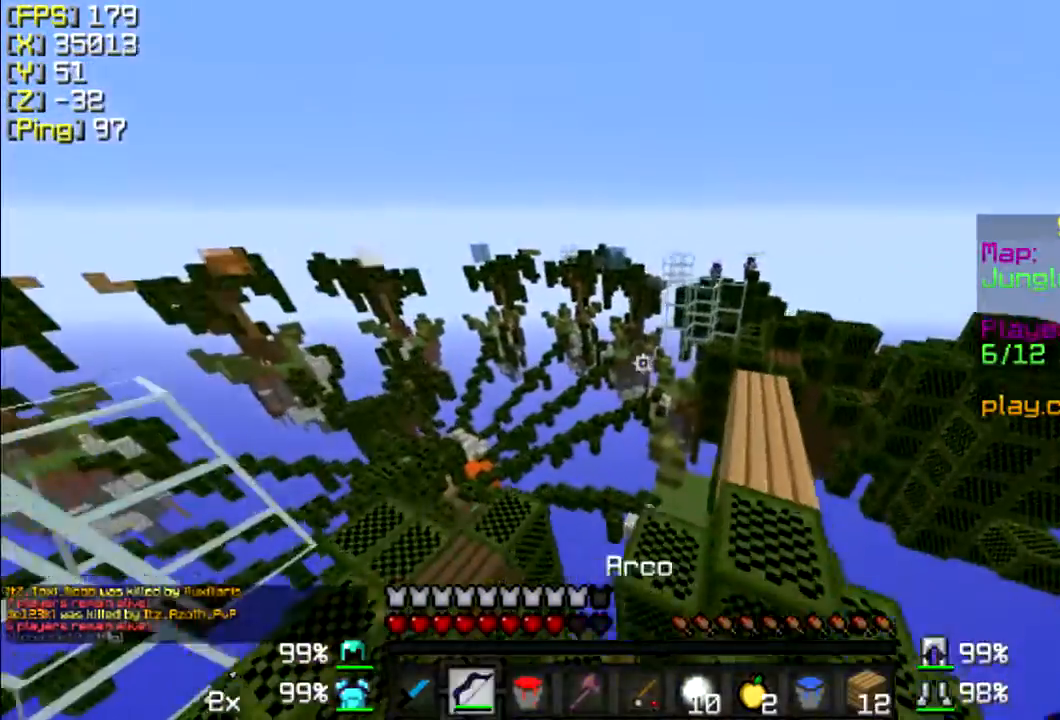
{"keys": ["a"], "mouse": [], "events": [[300, "w", "down"], [433, "w", "up"]]}
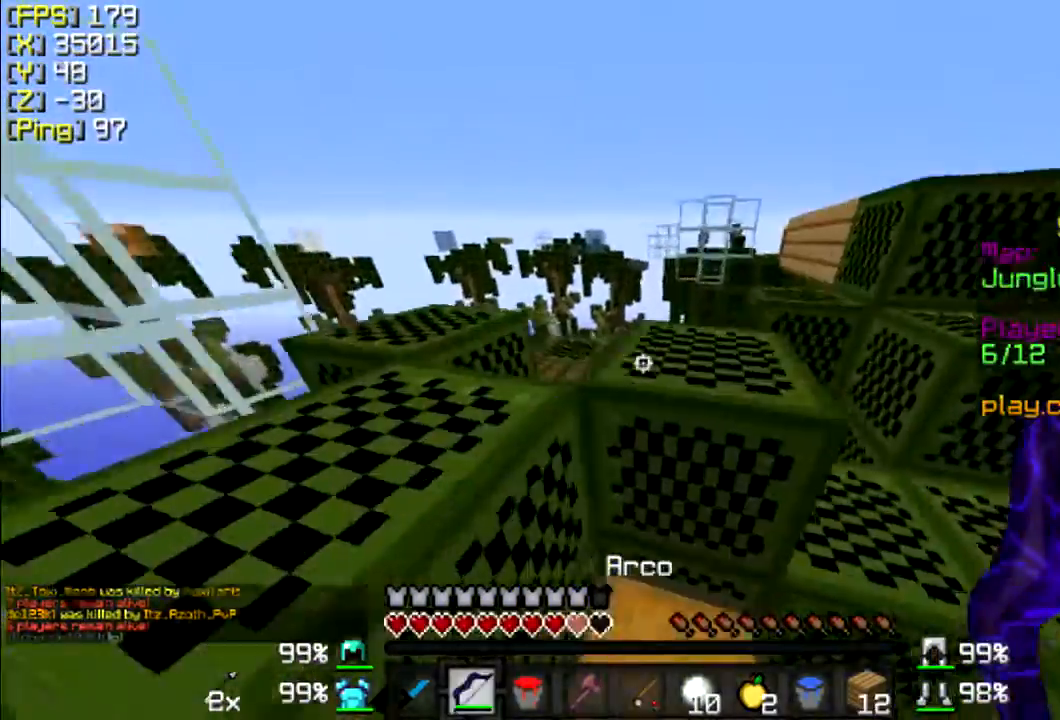
{"keys": ["d", "w"], "mouse": [], "events": [[200, "w", "down"], [333, "a", "up"], [500, "d", "down"]]}
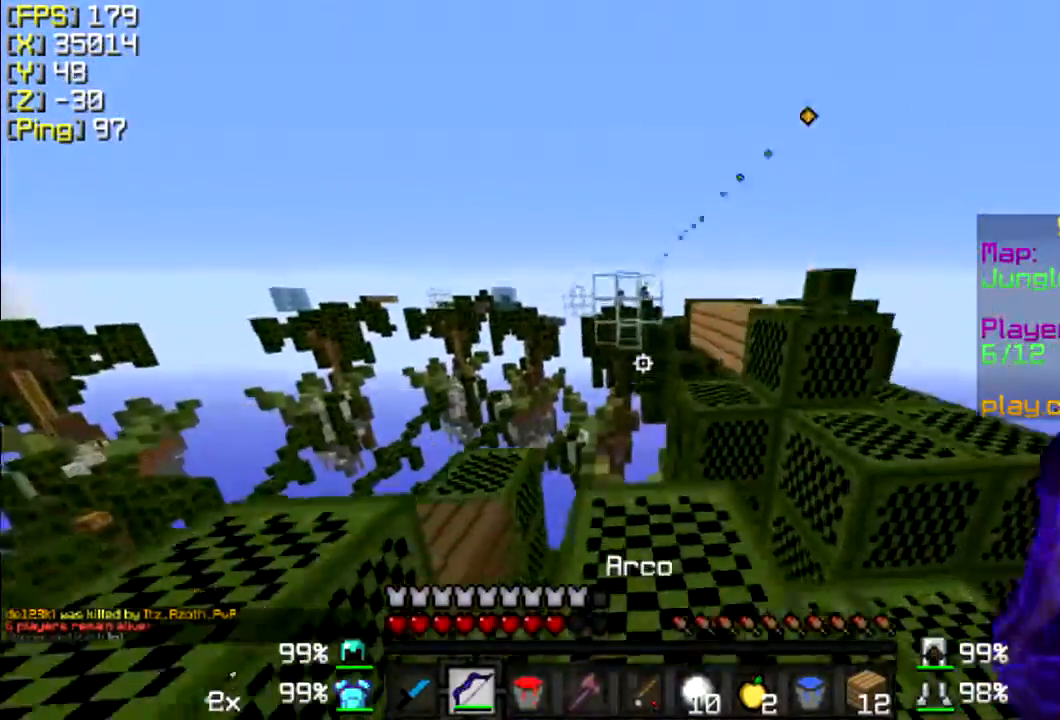
{"keys": ["d", "w"], "mouse": [], "events": [[233, "a", "down"], [300, "a", "up"]]}
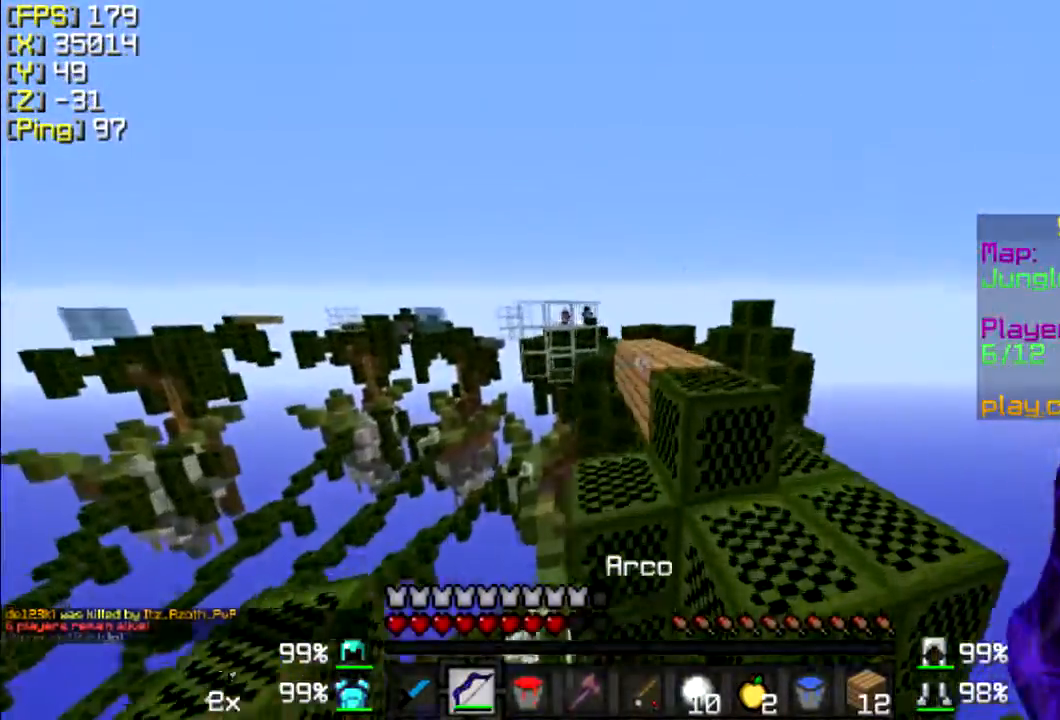
{"keys": ["w"], "mouse": ["right"], "events": [[233, "mouse_right", "down"], [500, "d", "up"]]}
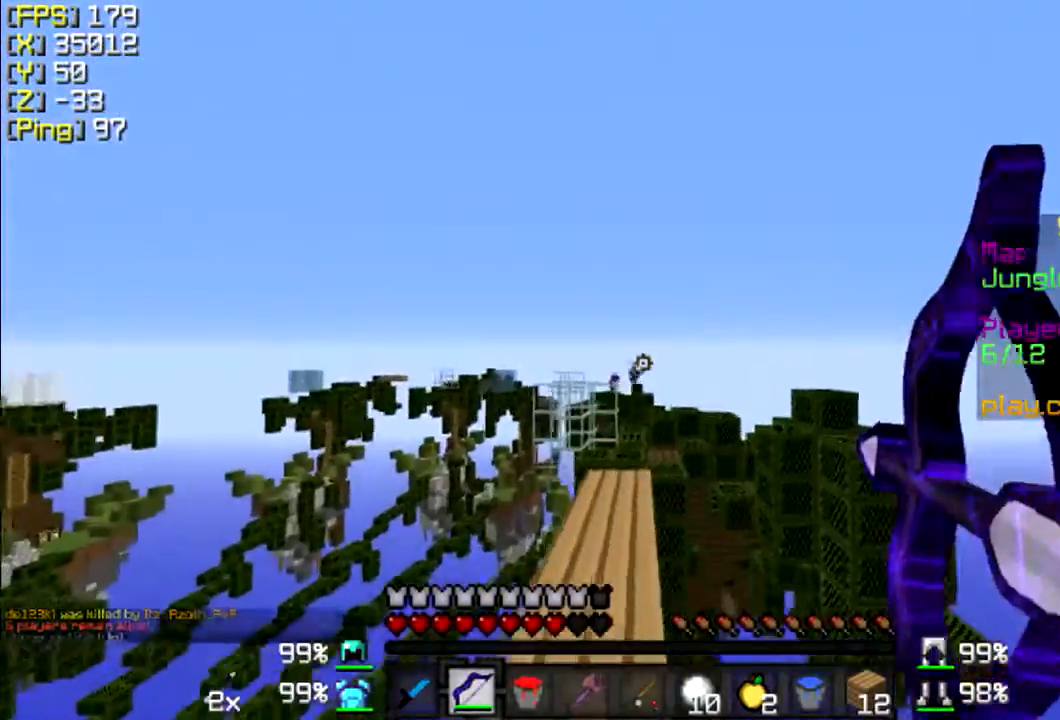
{"keys": ["a", "w"], "mouse": ["right"], "events": [[33, "a", "down"], [200, "a", "up"], [433, "a", "down"]]}
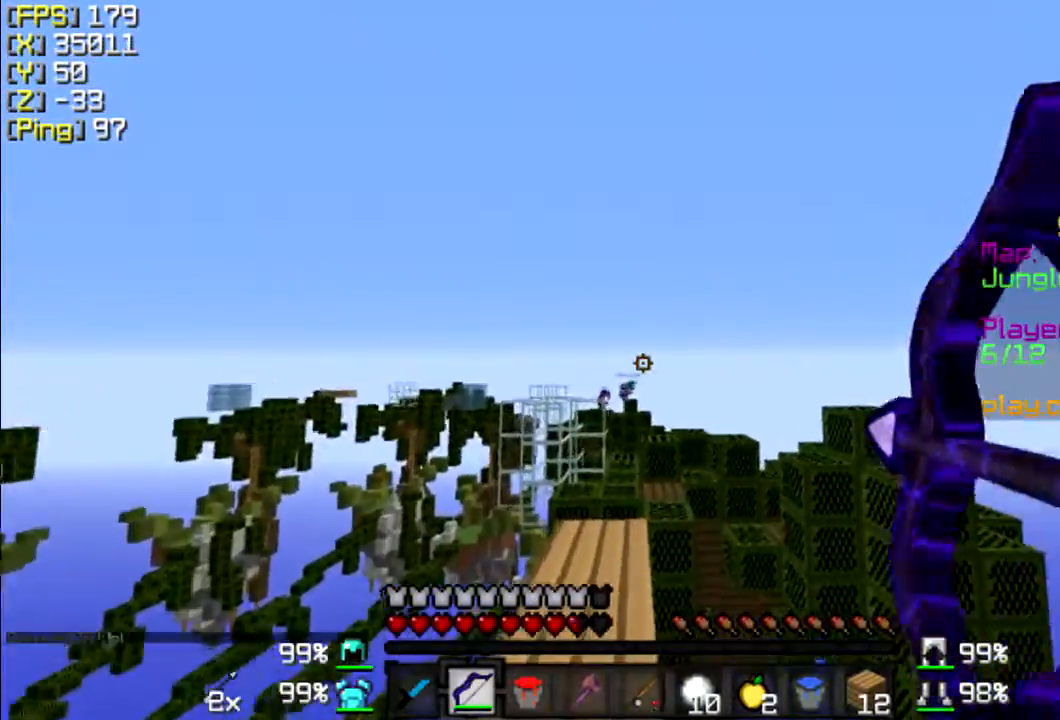
{"keys": ["d", "w"], "mouse": ["right"], "events": [[33, "mouse_right", "up"], [100, "mouse_left", "down"], [200, "mouse_left", "up"], [200, "mouse_right", "down"], [333, "a", "up"], [433, "d", "down"]]}
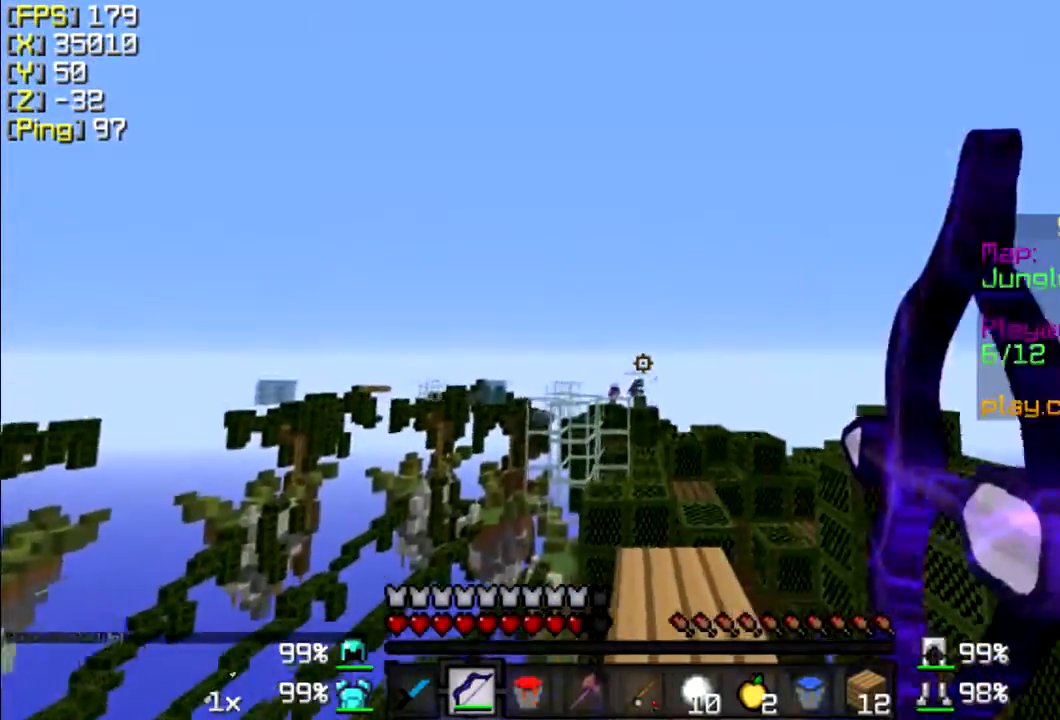
{"keys": ["w"], "mouse": ["right"], "events": [[200, "d", "up"], [300, "d", "down"], [333, "d", "up"]]}
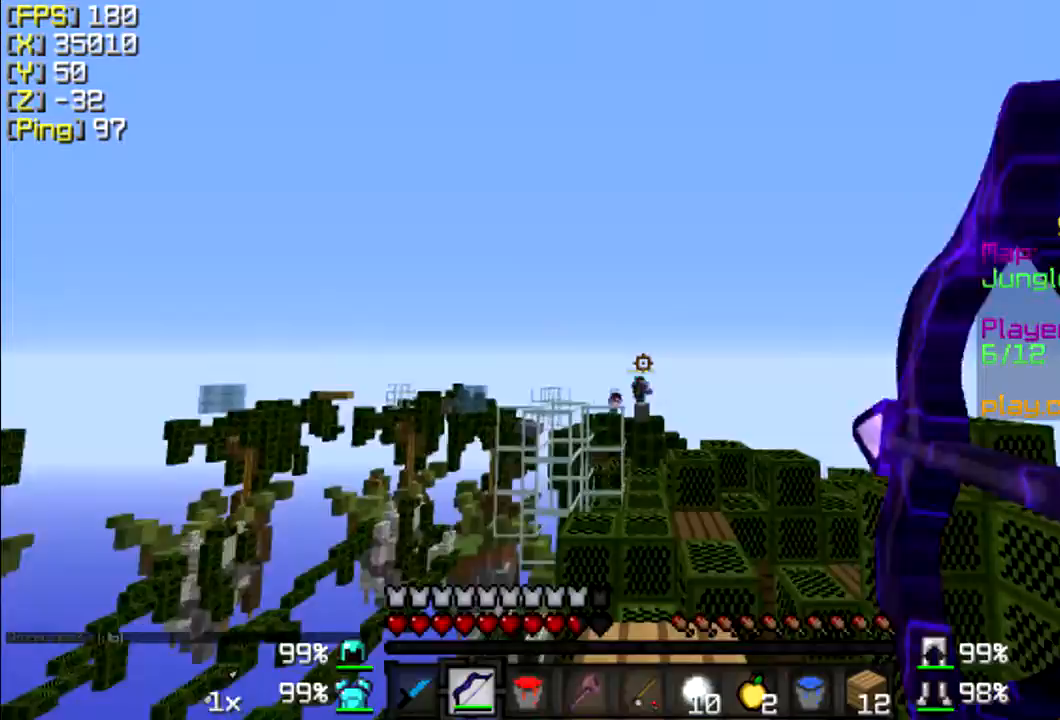
{"keys": [], "mouse": ["right"], "events": [[33, "mouse_right", "up"], [100, "mouse_left", "down"], [200, "mouse_left", "up"], [200, "mouse_right", "down"], [433, "w", "up"]]}
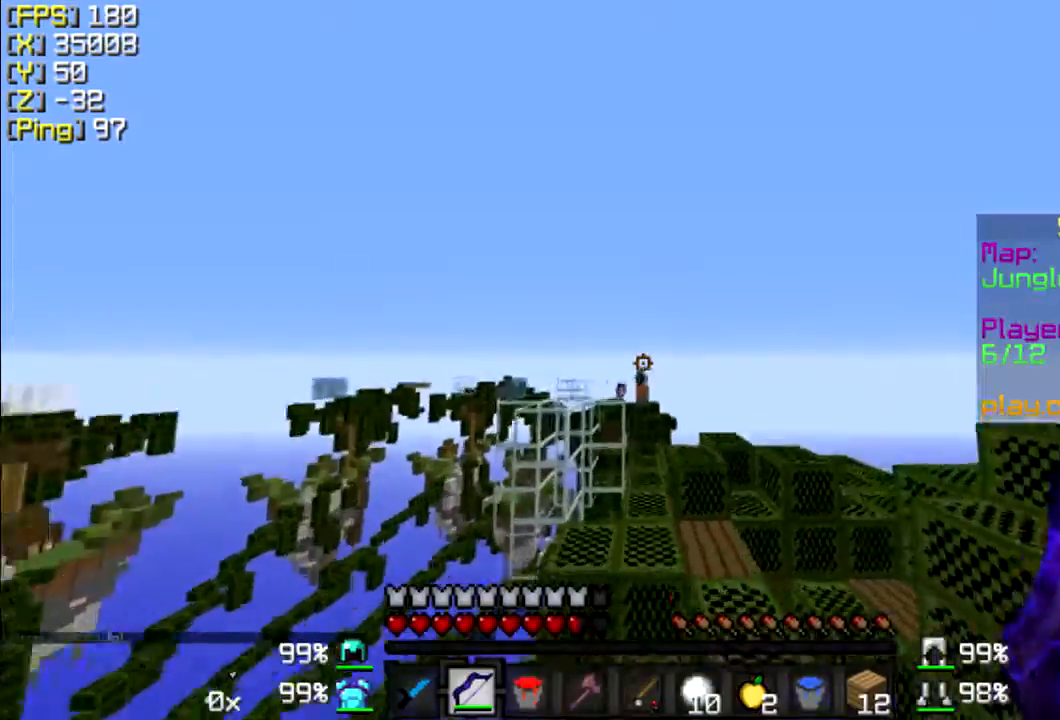
{"keys": ["s"], "mouse": ["right"], "events": [[133, "d", "down"], [133, "s", "down"], [200, "d", "up"]]}
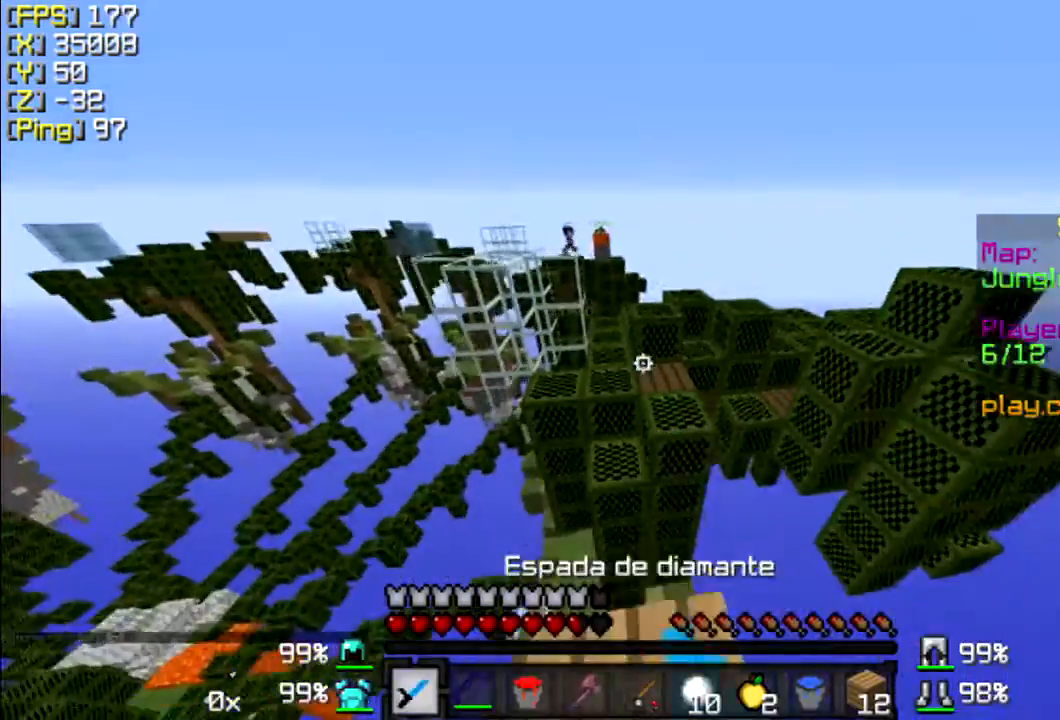
{"keys": ["w"], "mouse": [], "events": [[100, "mouse_right", "up"], [200, "s", "up"], [333, "w", "down"]]}
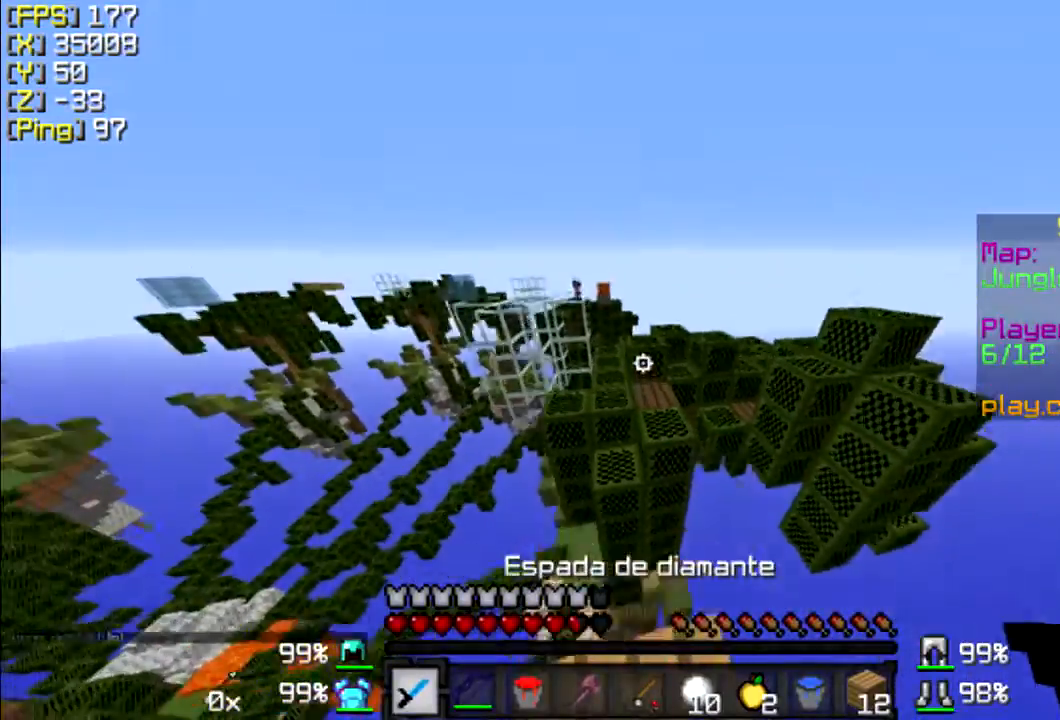
{"keys": ["w"], "mouse": [], "events": []}
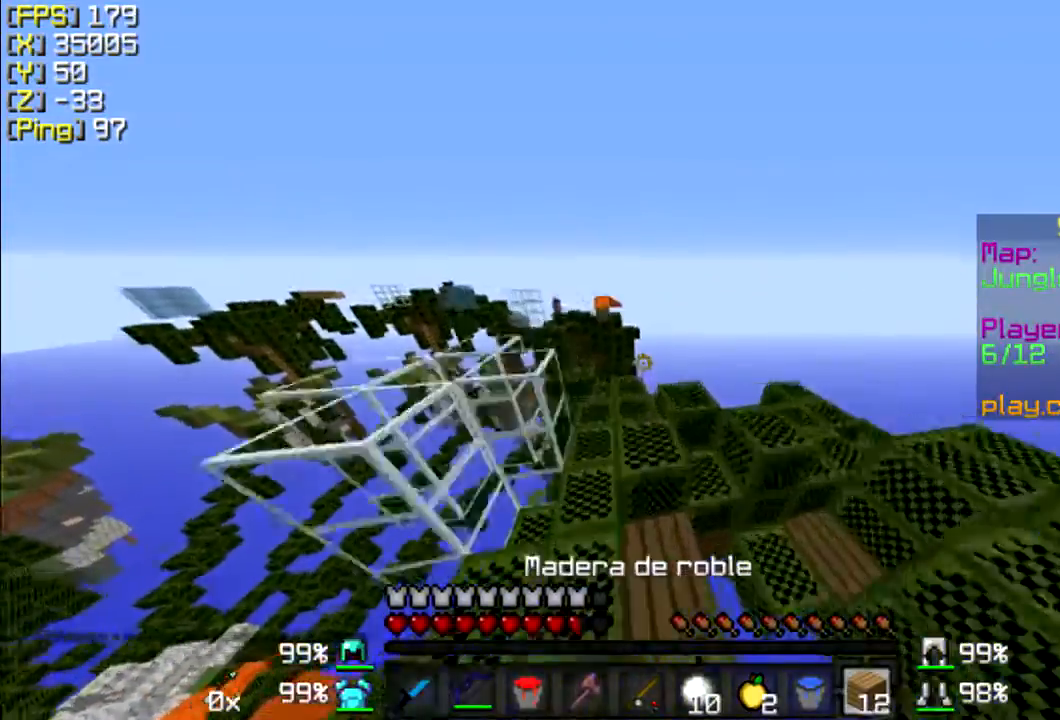
{"keys": ["w"], "mouse": [], "events": [[300, "a", "down"], [433, "a", "up"]]}
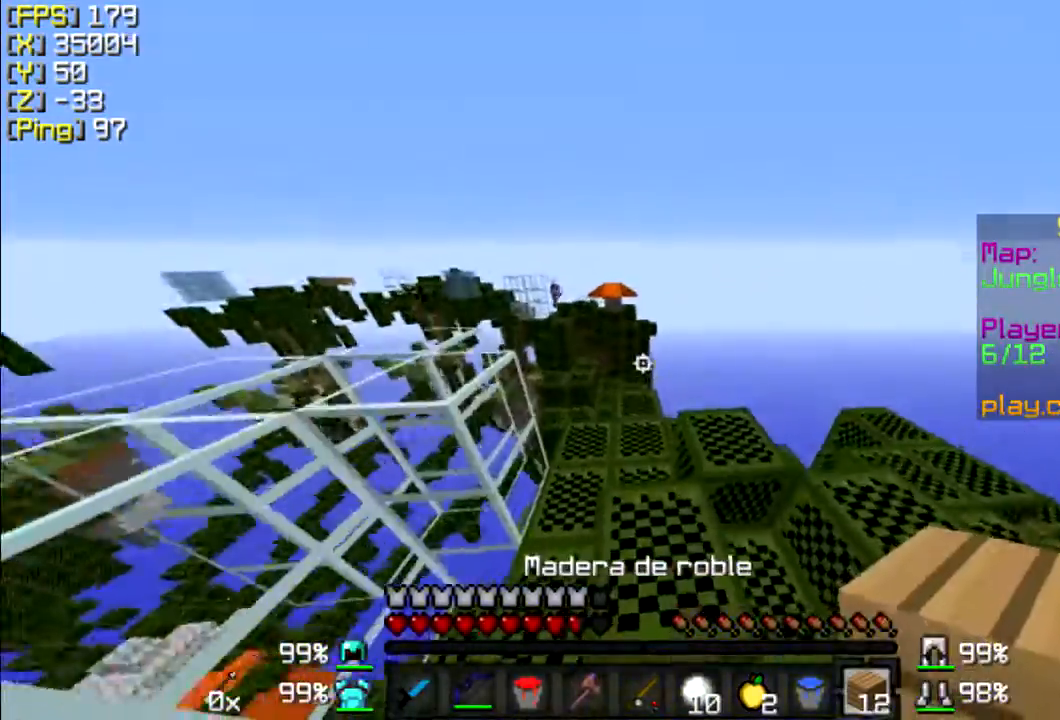
{"keys": ["a", "w"], "mouse": [], "events": [[433, "a", "down"]]}
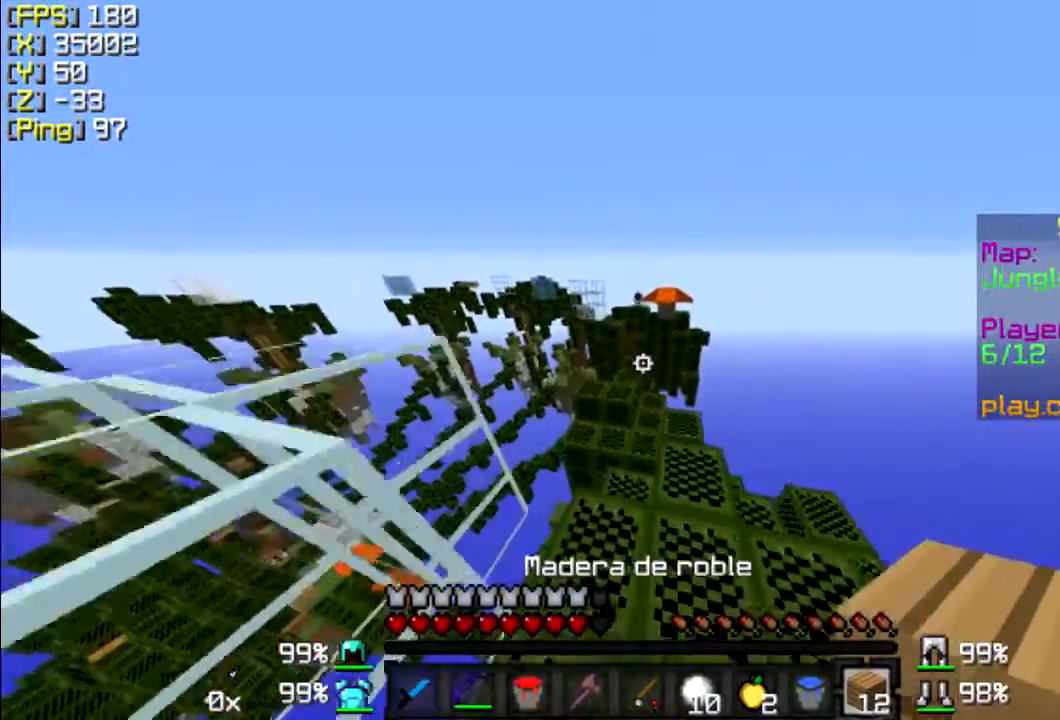
{"keys": ["w"], "mouse": [], "events": [[133, "a", "up"]]}
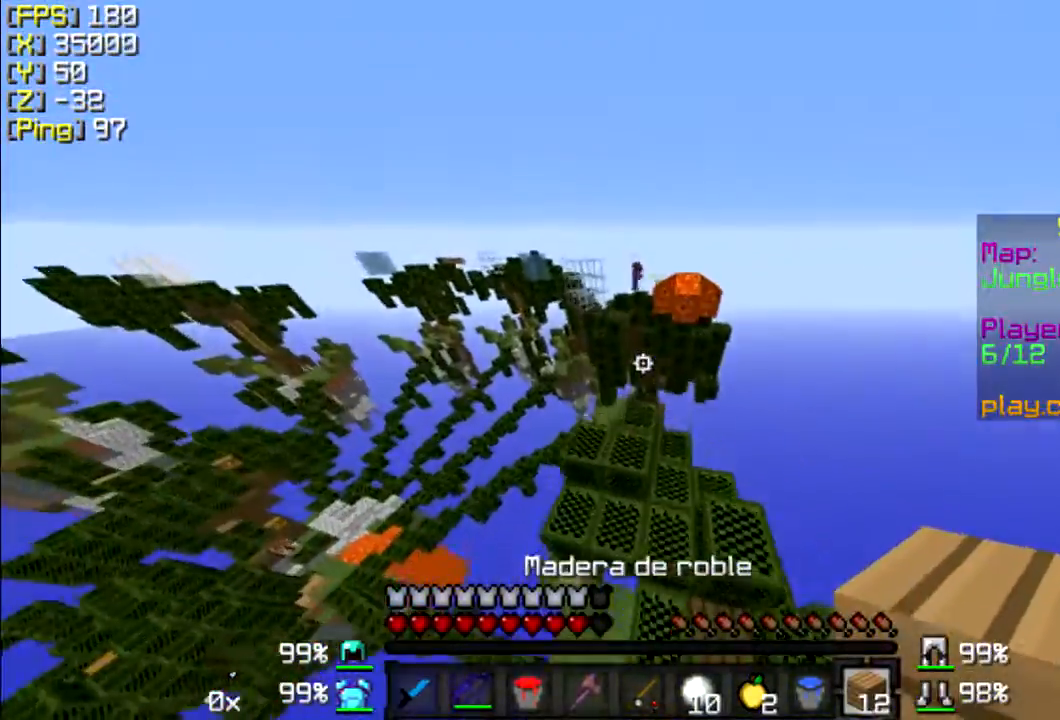
{"keys": ["a", "w"], "mouse": [], "events": [[333, "a", "down"]]}
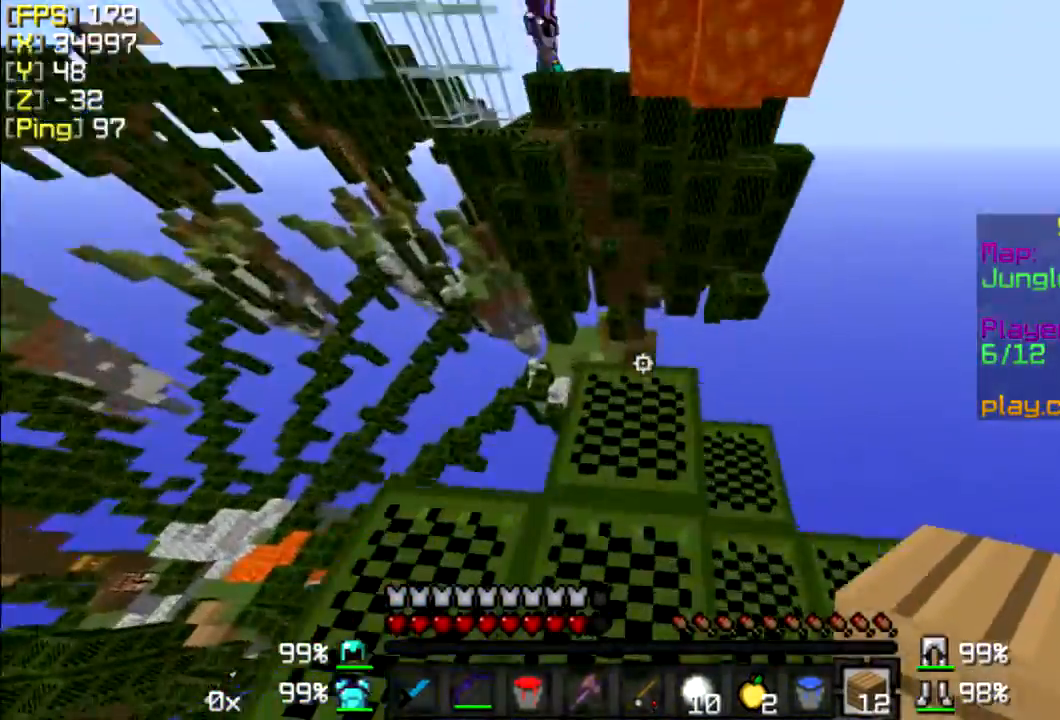
{"keys": [], "mouse": ["right"], "events": [[100, "a", "up"], [133, "w", "up"], [233, "mouse_right", "down"], [333, "mouse_right", "up"], [400, "mouse_right", "down"]]}
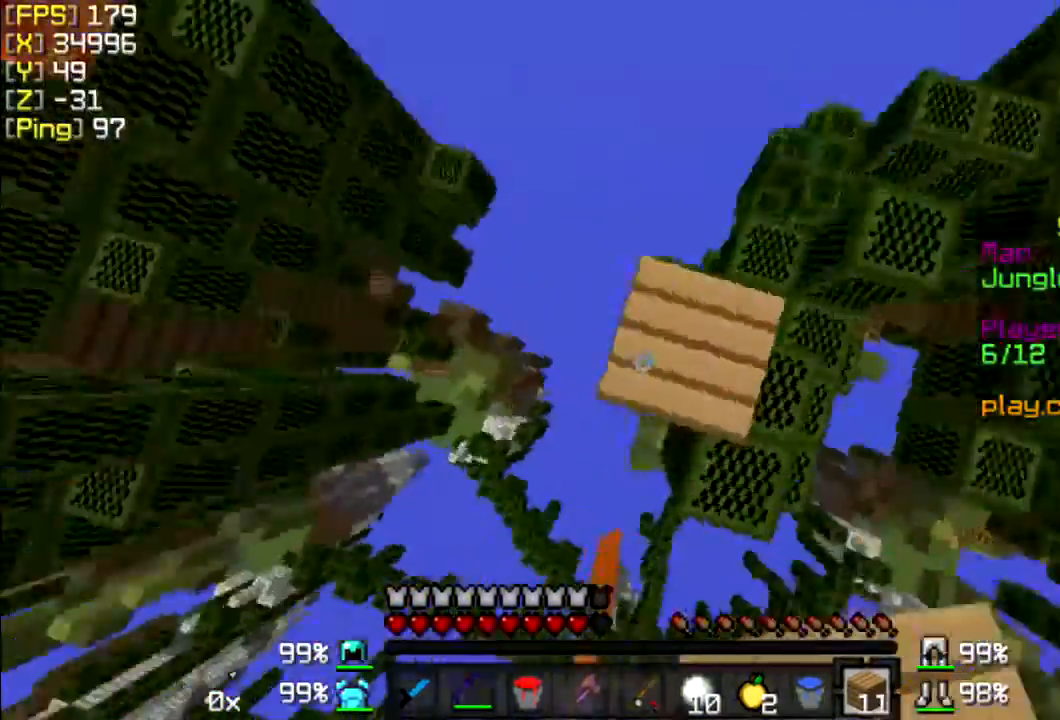
{"keys": ["a", "s"], "mouse": [], "events": [[33, "mouse_right", "up"], [300, "mouse_right", "down"], [367, "s", "down"], [400, "a", "down"], [400, "mouse_right", "up"]]}
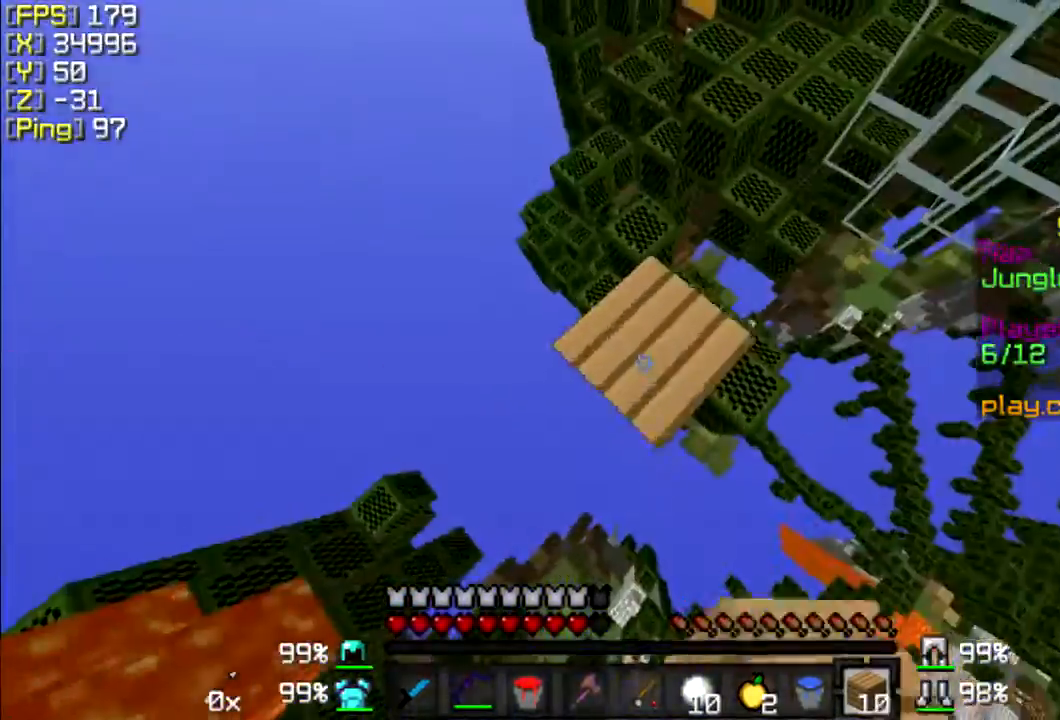
{"keys": ["a", "s"], "mouse": ["right"], "events": [[300, "mouse_right", "down"], [433, "mouse_right", "up"], [500, "mouse_right", "down"]]}